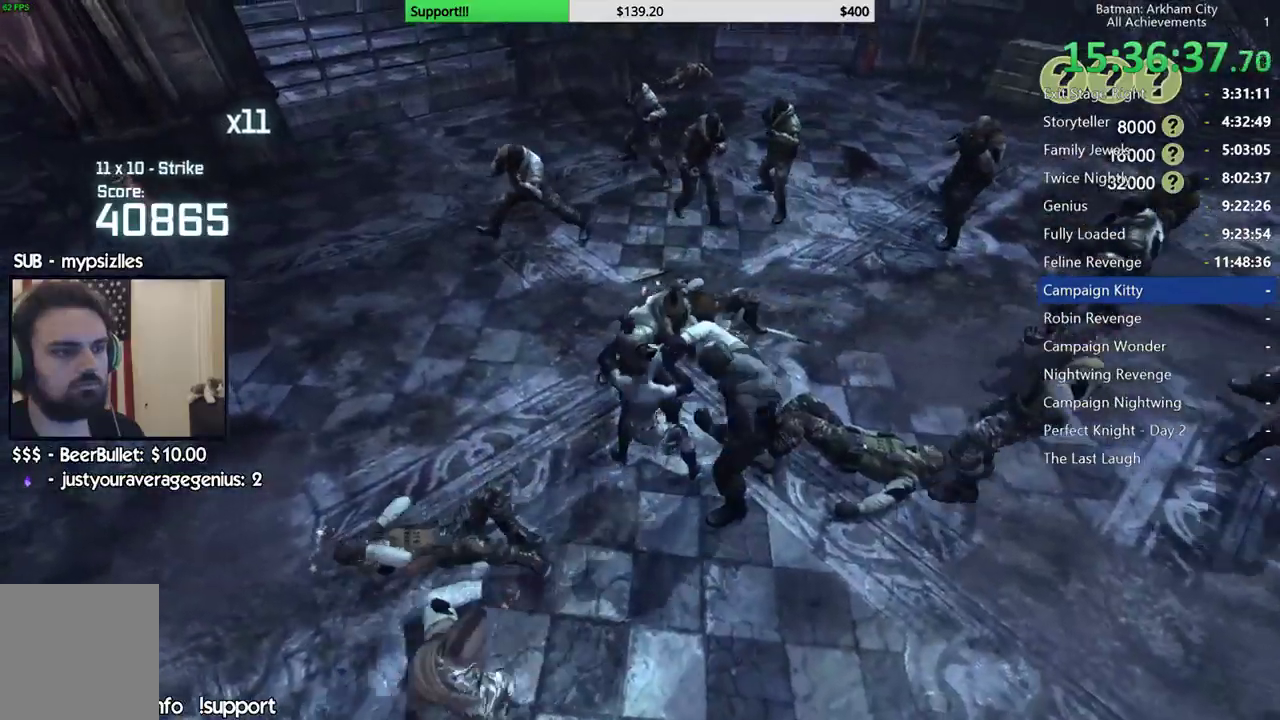
Gameplay with a controller (Xbox layout); each line is a JSON object with the inputs held at the frame after it. "button_events" lists button changes between this image and that frame as [ms after this image, input, new state], when the widget could be followed in between (sticks are given only as held states). This document gives stick clicks only as held states, not as events.
{"buttons": [], "left_stick": "center", "right_stick": "right", "button_events": [[33, "Y", "down"], [133, "Y", "up"]]}
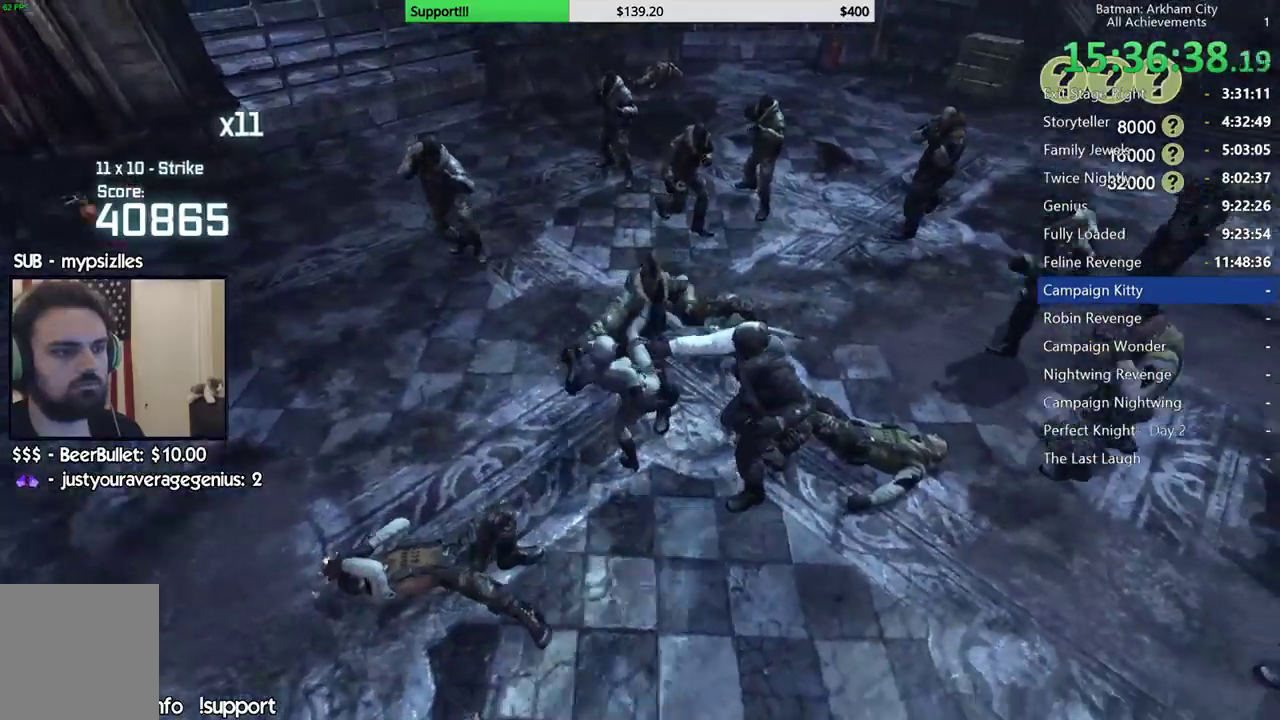
{"buttons": [], "left_stick": "up-left", "right_stick": "center", "button_events": []}
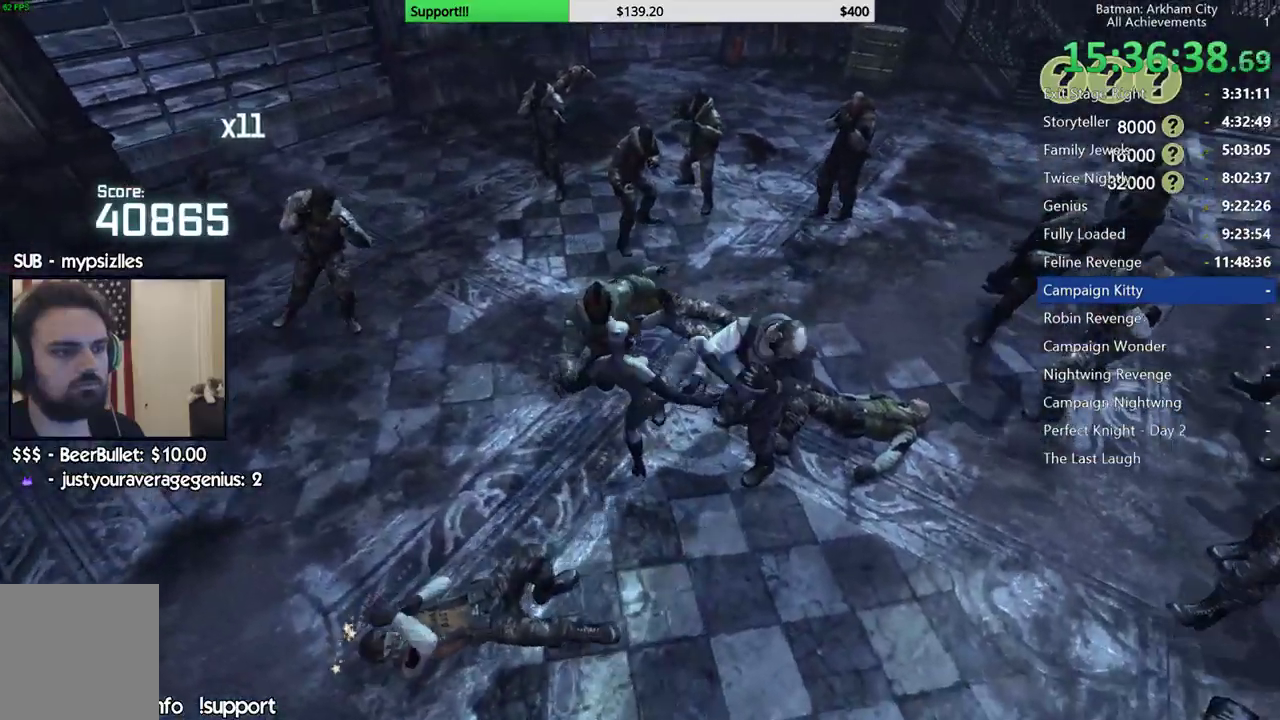
{"buttons": [], "left_stick": "up-left", "right_stick": "center", "button_events": []}
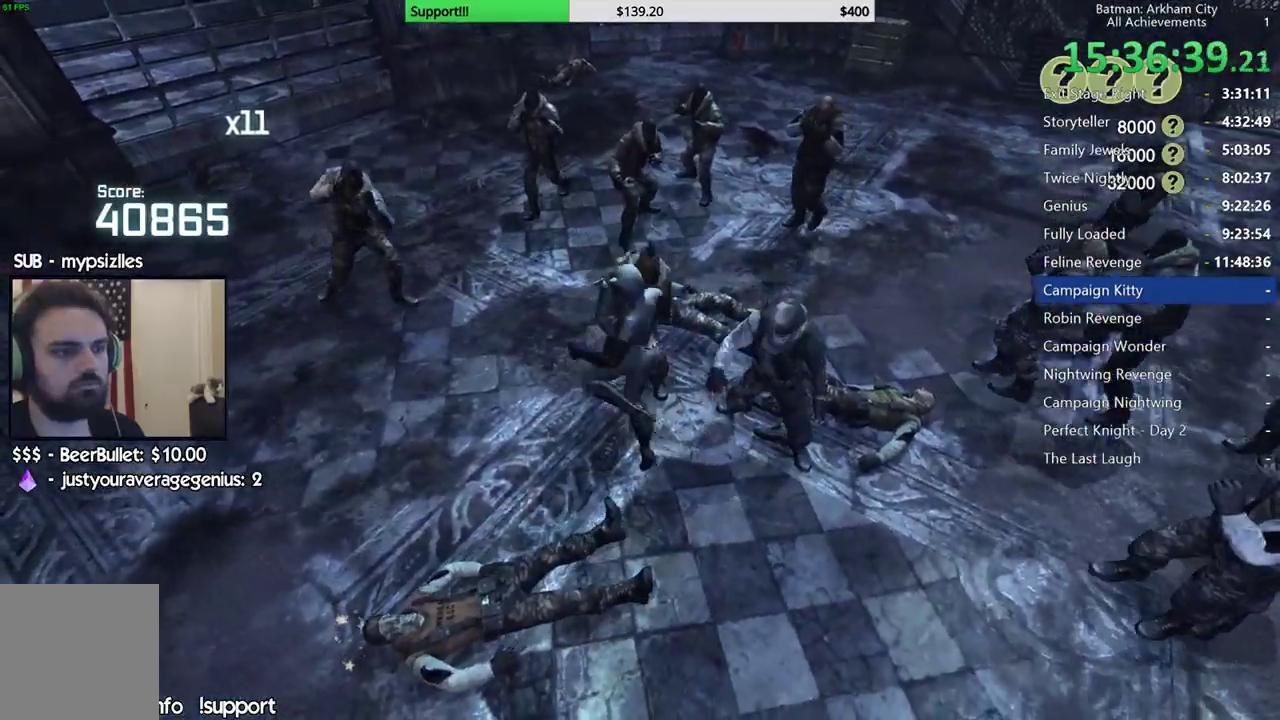
{"buttons": [], "left_stick": "up", "right_stick": "center", "button_events": []}
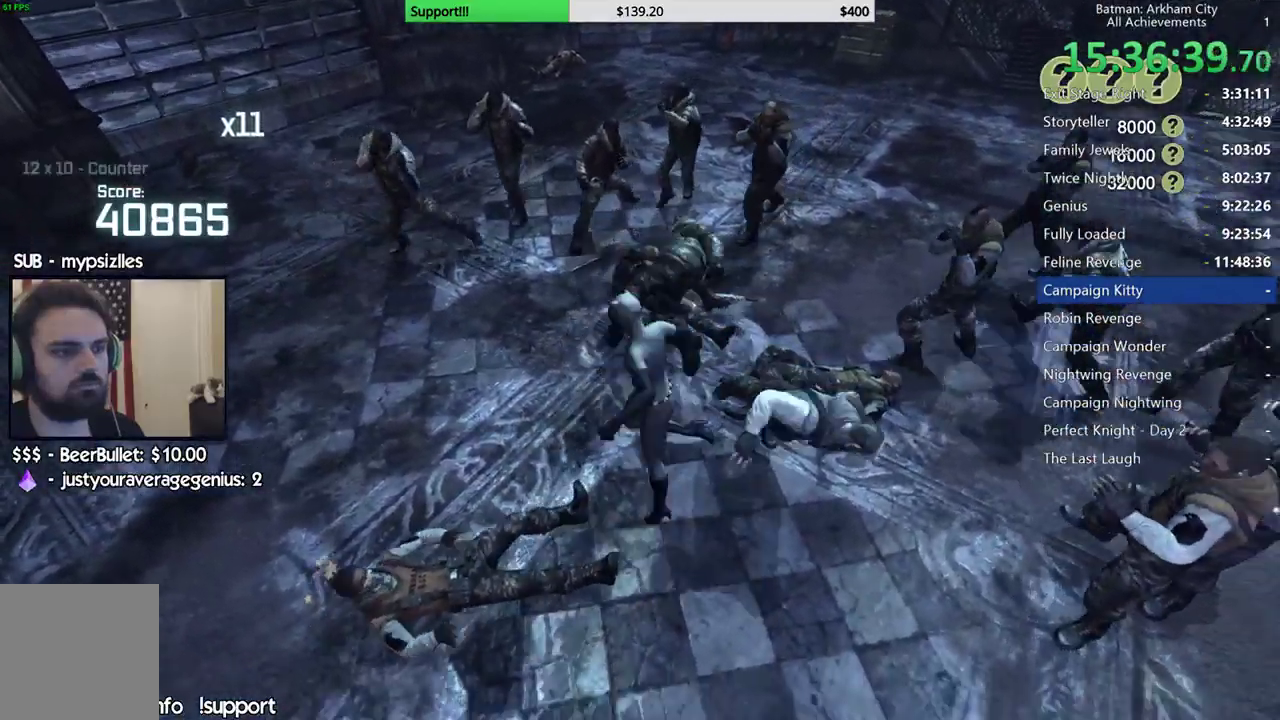
{"buttons": ["X"], "left_stick": "up-left", "right_stick": "center", "button_events": [[400, "X", "down"]]}
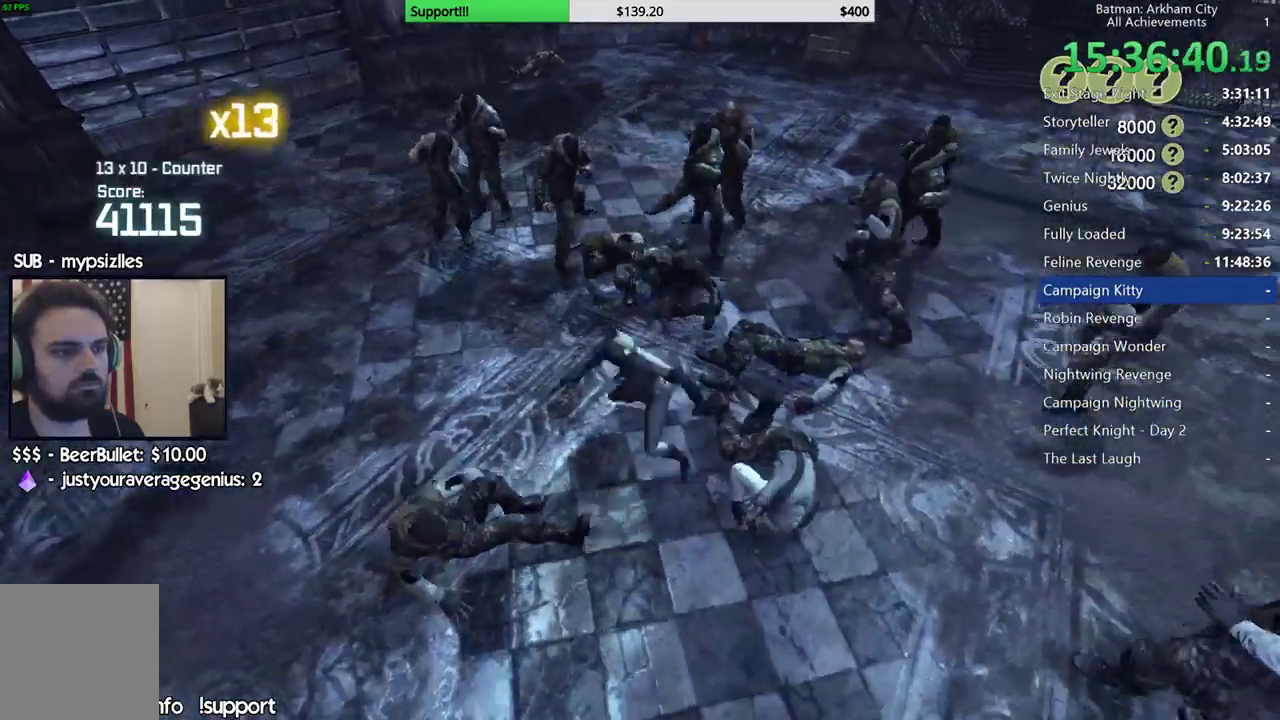
{"buttons": [], "left_stick": "down-left", "right_stick": "center", "button_events": [[50, "X", "up"]]}
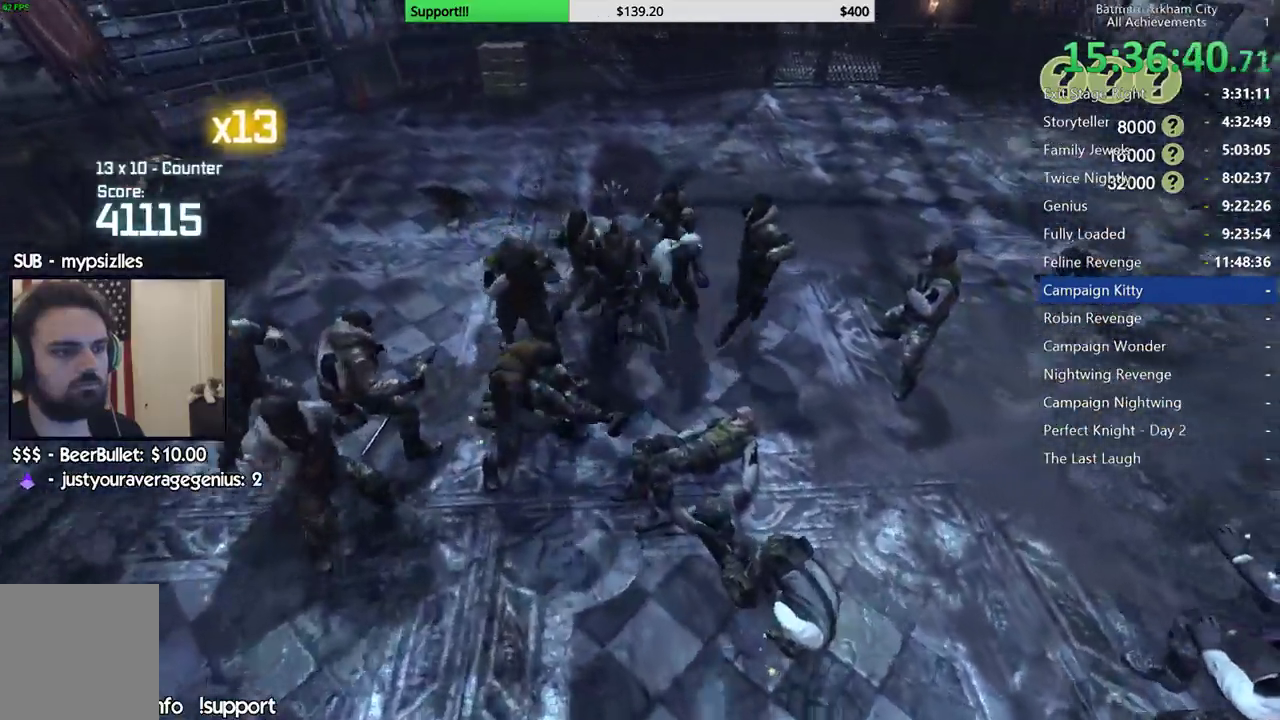
{"buttons": ["Y"], "left_stick": "center", "right_stick": "center", "button_events": [[467, "Y", "down"]]}
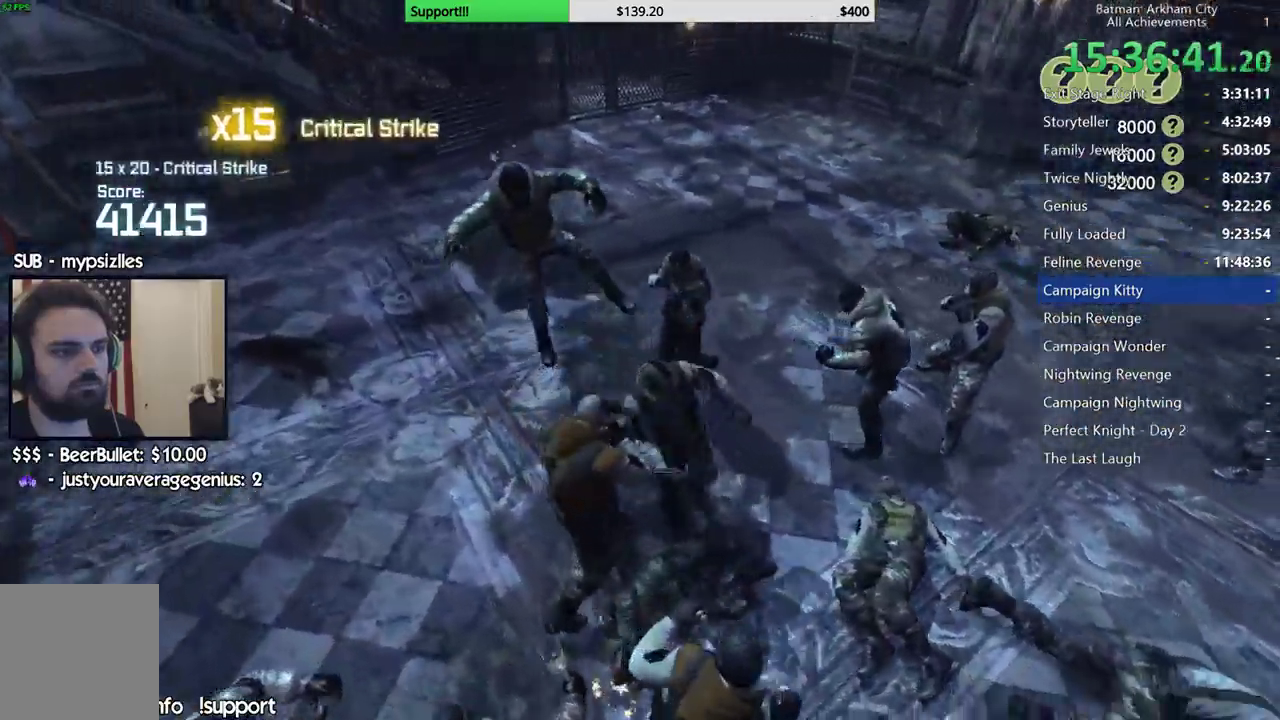
{"buttons": [], "left_stick": "center", "right_stick": "center", "button_events": [[50, "Y", "up"], [133, "Y", "down"], [233, "Y", "up"], [300, "Y", "down"], [400, "Y", "up"]]}
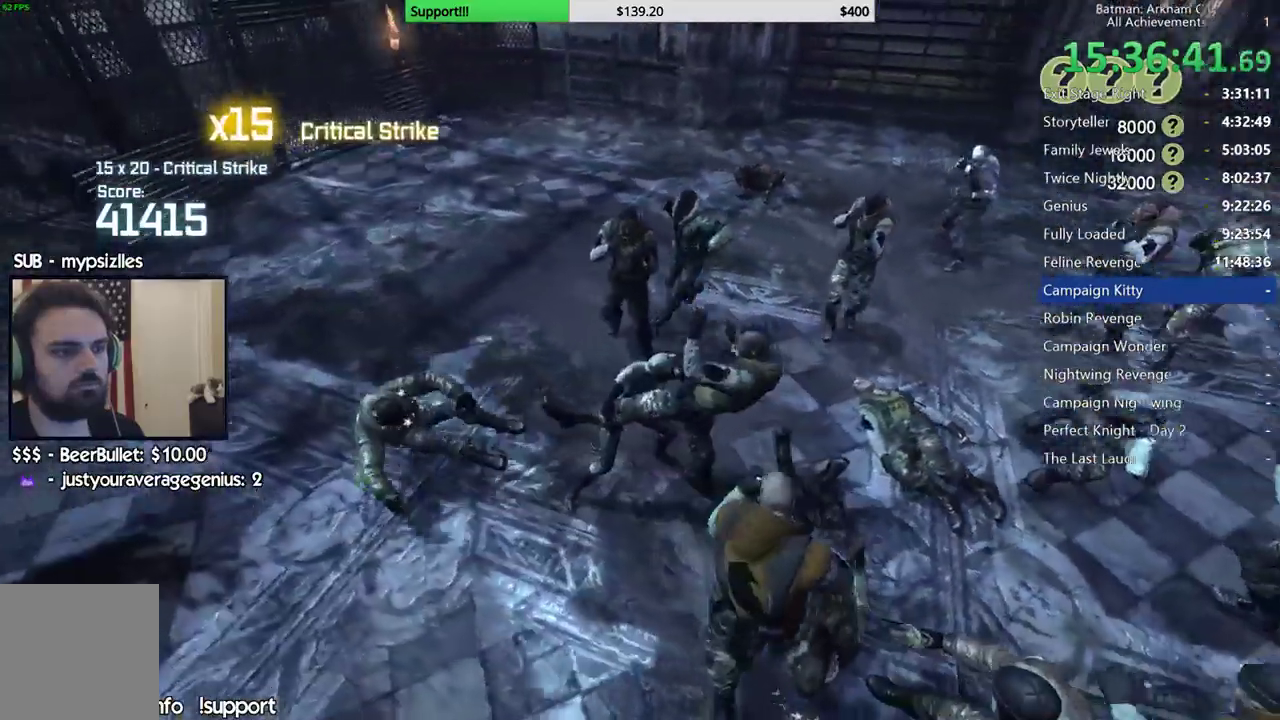
{"buttons": [], "left_stick": "left", "right_stick": "center", "button_events": []}
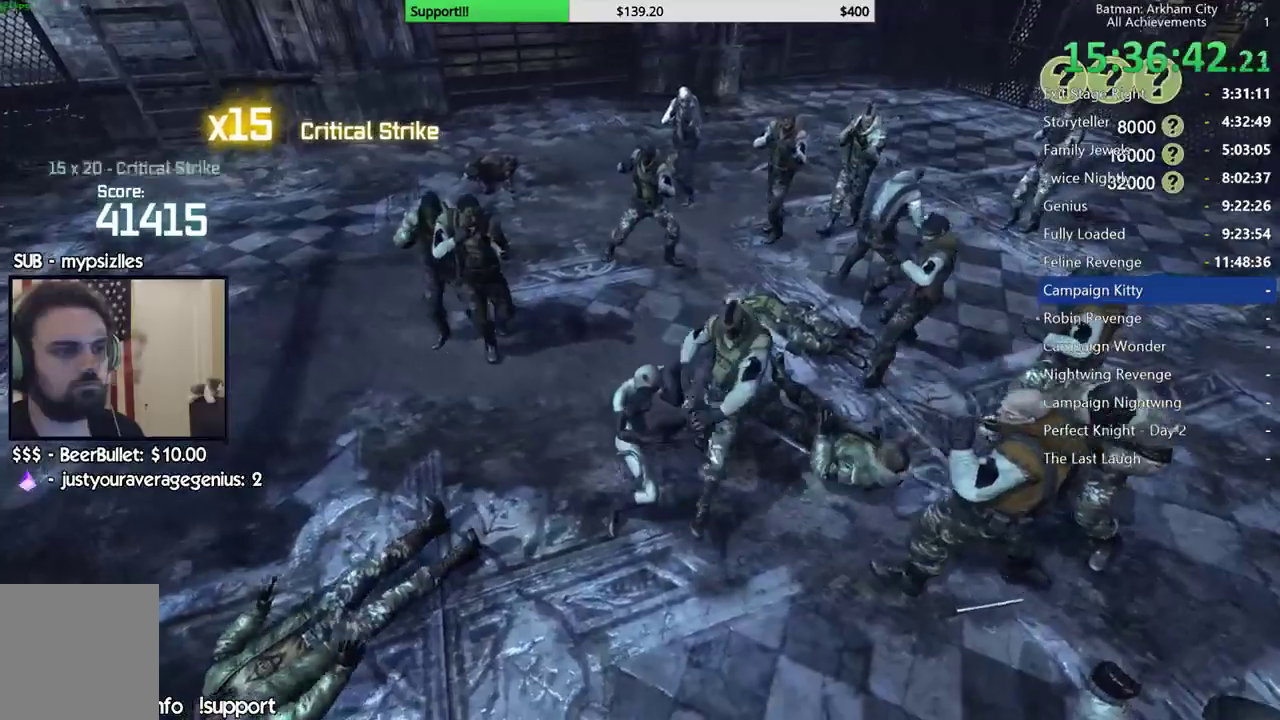
{"buttons": ["X"], "left_stick": "left", "right_stick": "center", "button_events": [[400, "X", "down"]]}
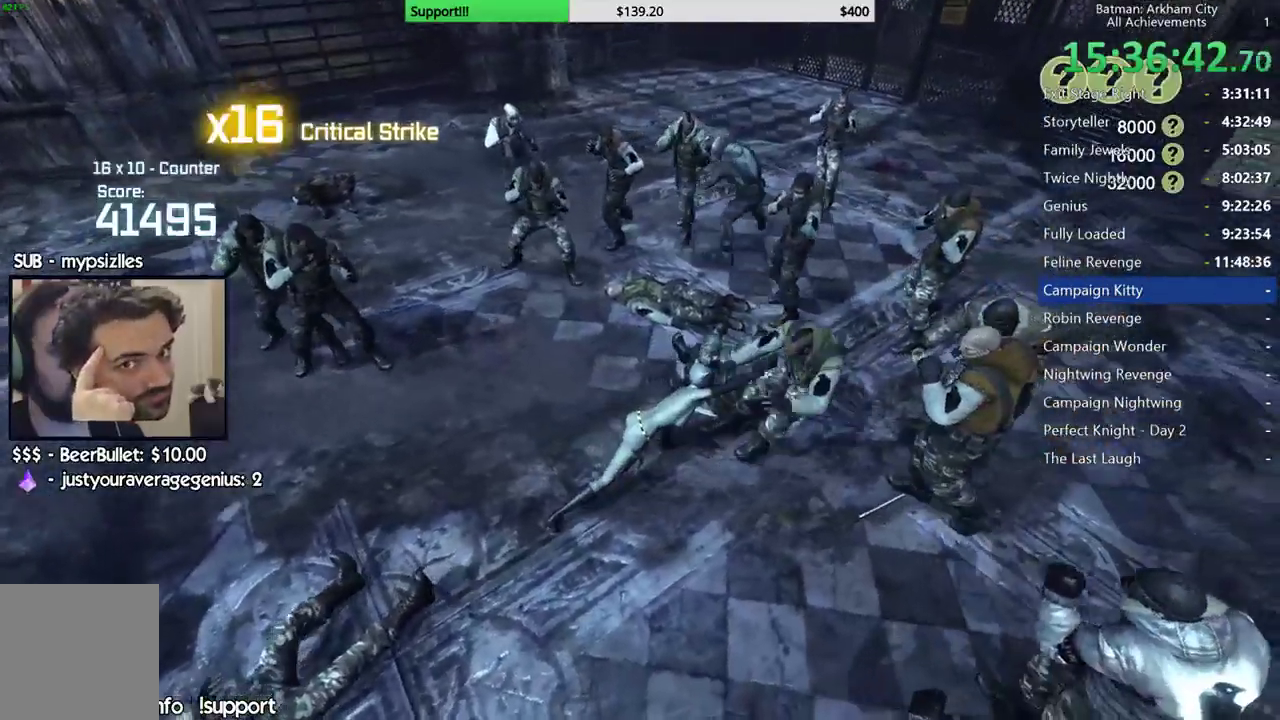
{"buttons": ["X"], "left_stick": "left", "right_stick": "center", "button_events": [[17, "X", "up"], [83, "X", "down"], [167, "X", "up"], [367, "X", "down"]]}
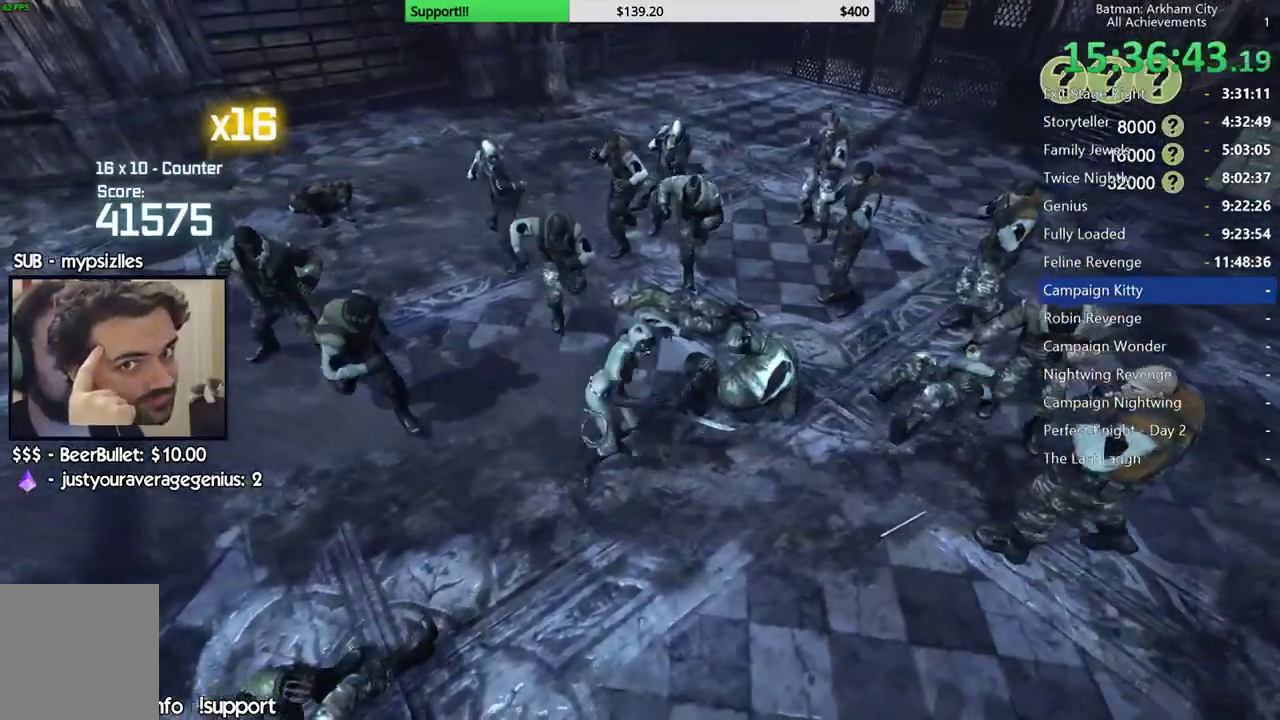
{"buttons": [], "left_stick": "center", "right_stick": "center", "button_events": [[17, "X", "up"]]}
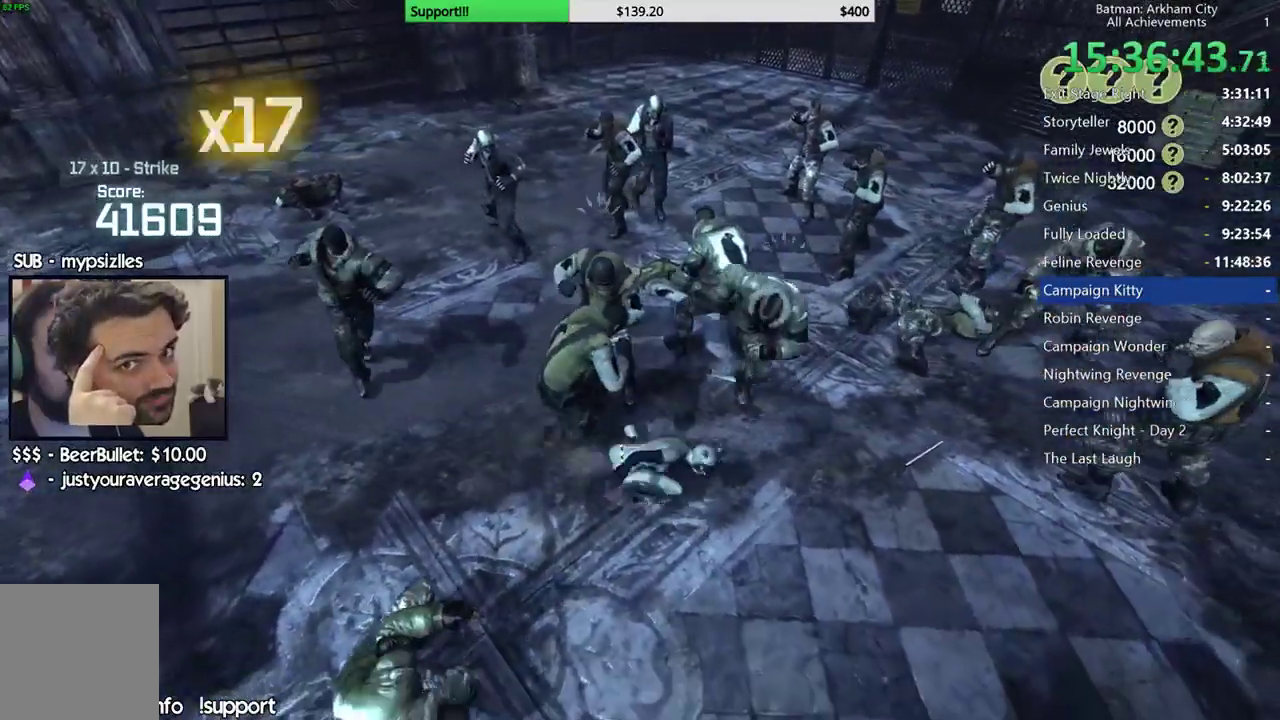
{"buttons": ["Y"], "left_stick": "center", "right_stick": "center", "button_events": [[317, "Y", "down"], [417, "Y", "up"], [467, "Y", "down"]]}
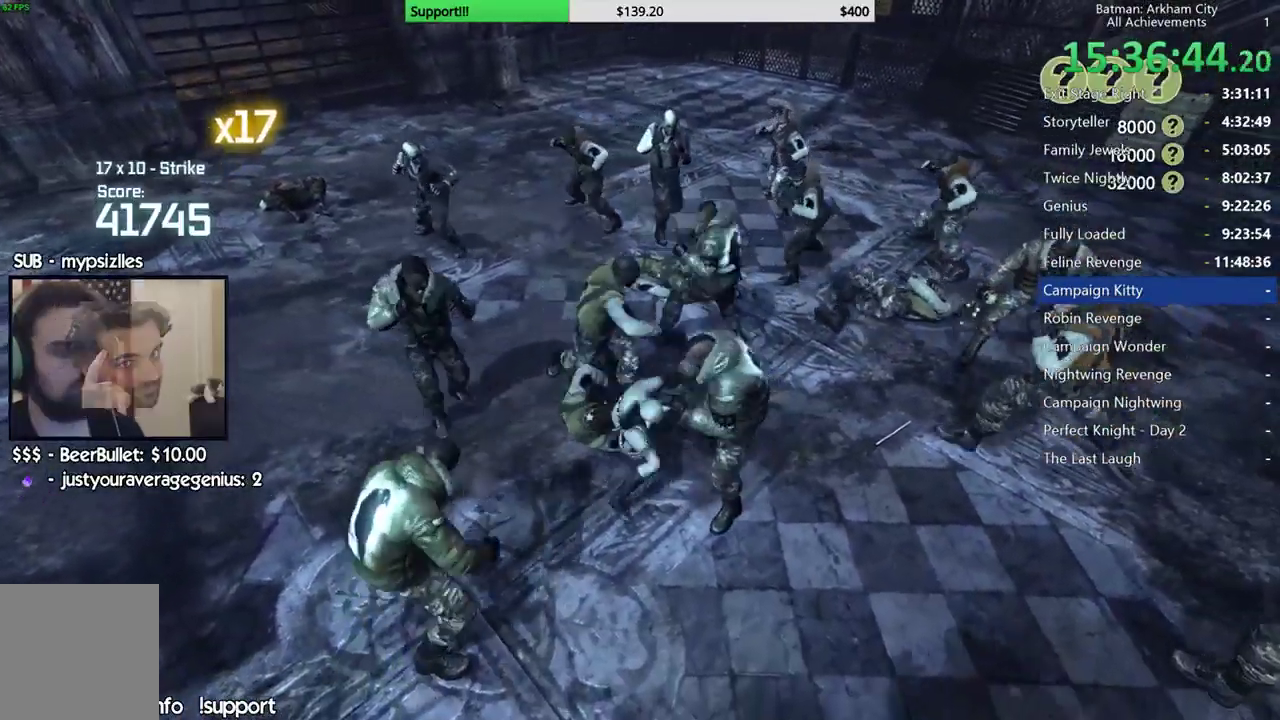
{"buttons": [], "left_stick": "center", "right_stick": "center", "button_events": [[67, "Y", "up"], [133, "Y", "down"], [250, "Y", "up"]]}
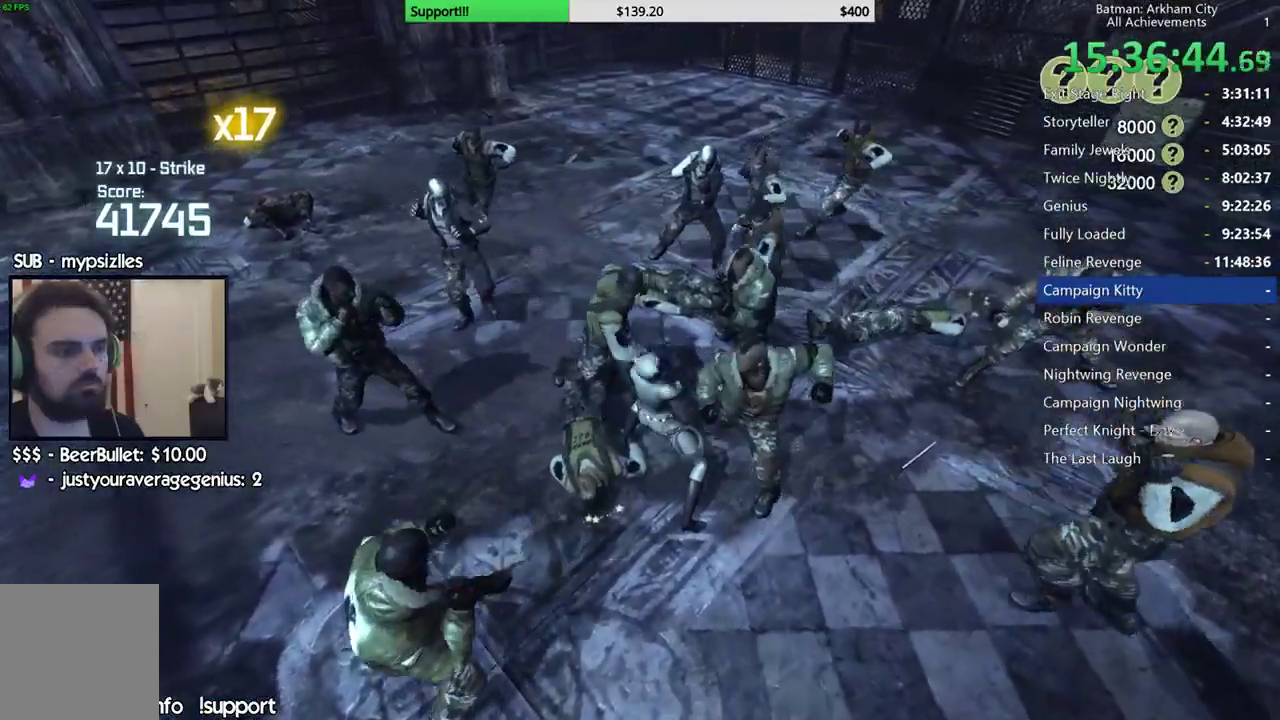
{"buttons": [], "left_stick": "center", "right_stick": "center", "button_events": []}
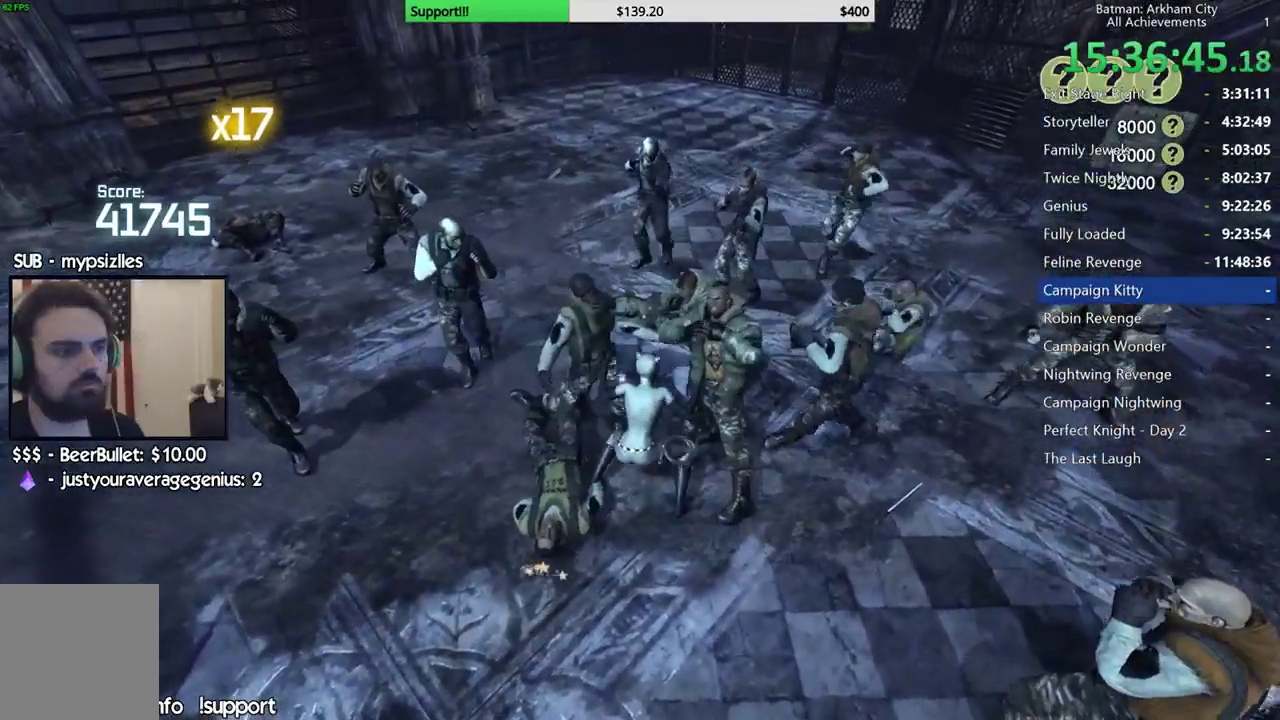
{"buttons": [], "left_stick": "center", "right_stick": "center", "button_events": [[133, "A", "down"], [133, "B", "down"], [283, "B", "up"], [300, "A", "up"]]}
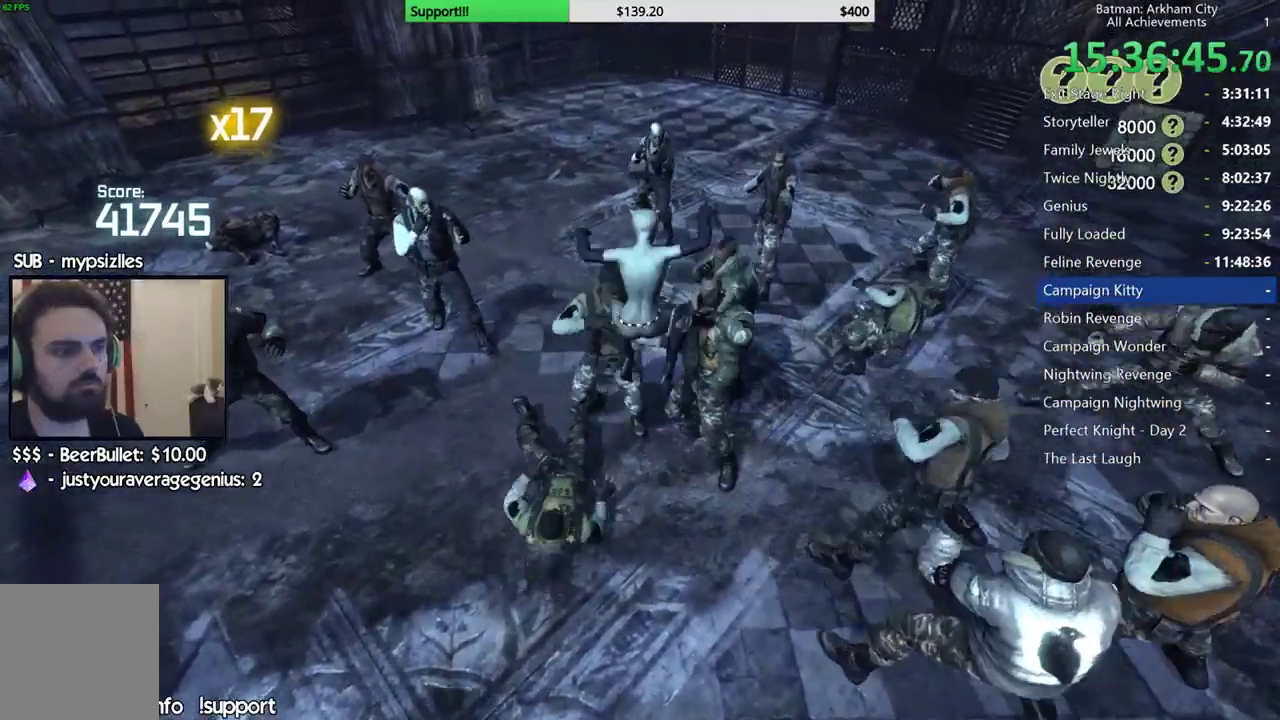
{"buttons": [], "left_stick": "center", "right_stick": "center", "button_events": []}
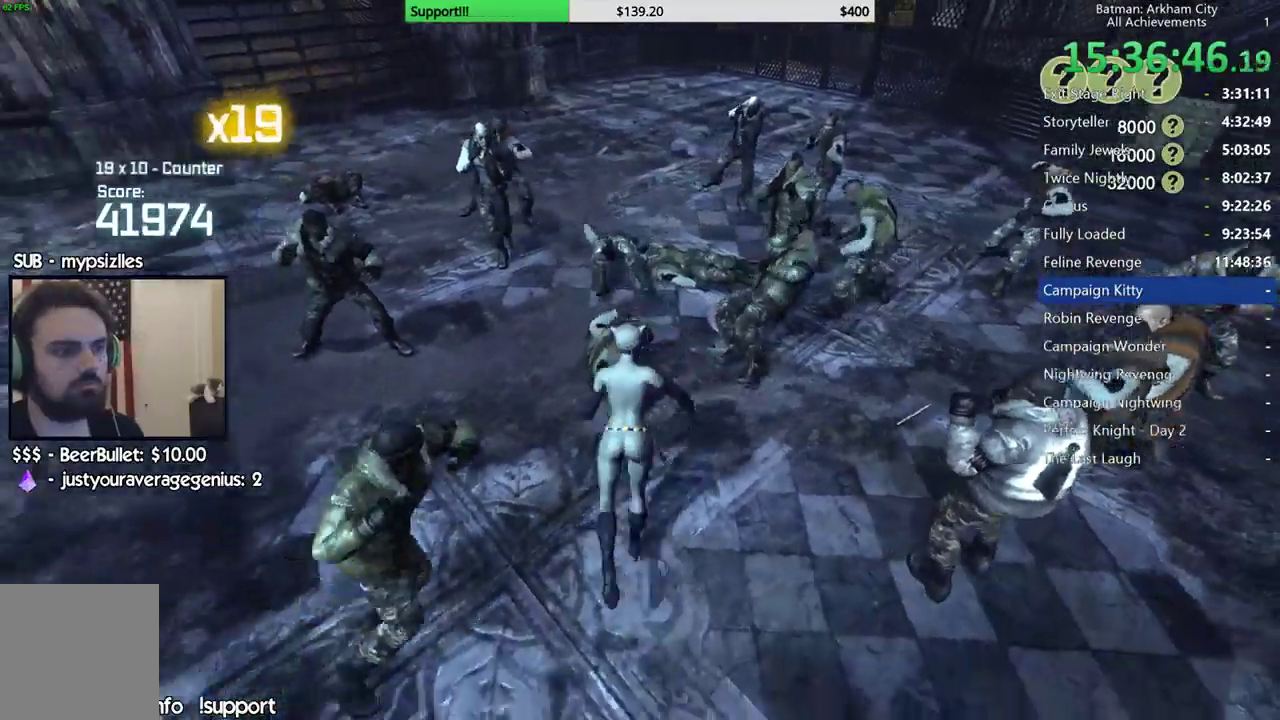
{"buttons": [], "left_stick": "center", "right_stick": "center", "button_events": [[133, "A", "down"], [133, "B", "down"], [300, "A", "up"], [300, "B", "up"]]}
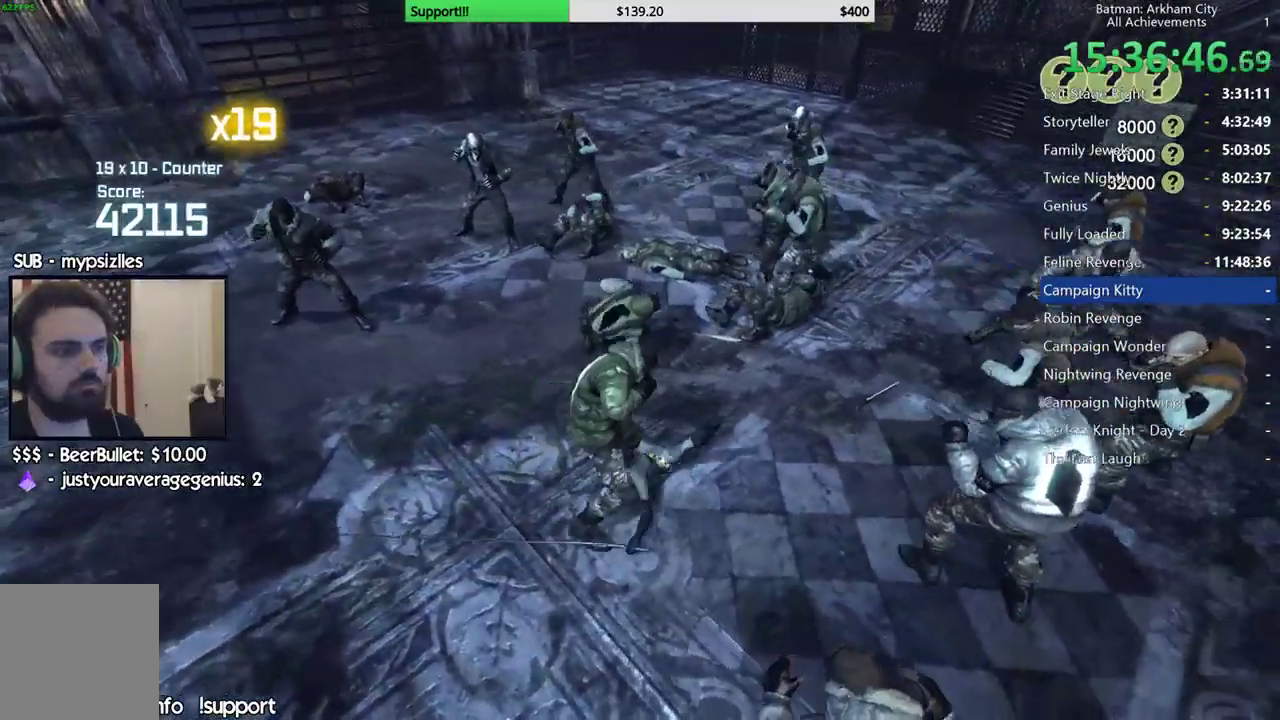
{"buttons": [], "left_stick": "center", "right_stick": "center", "button_events": []}
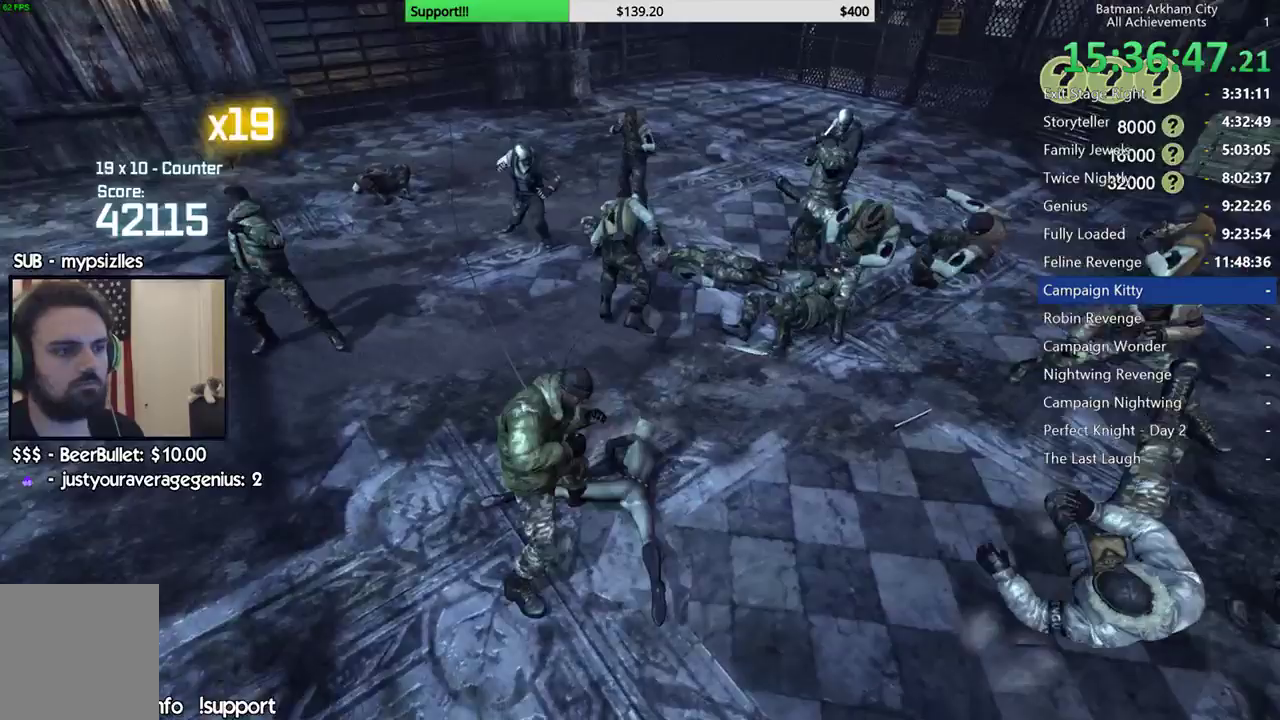
{"buttons": [], "left_stick": "up-left", "right_stick": "center", "button_events": []}
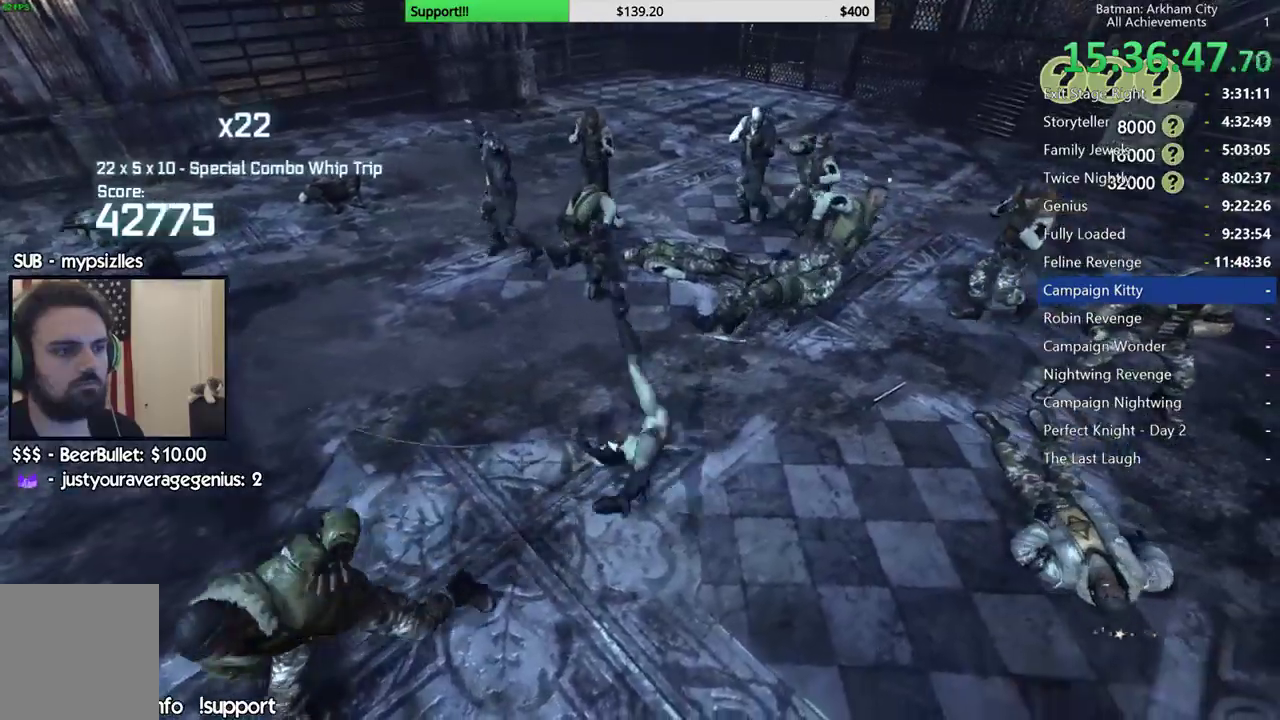
{"buttons": [], "left_stick": "up", "right_stick": "center", "button_events": [[233, "X", "down"], [400, "X", "up"]]}
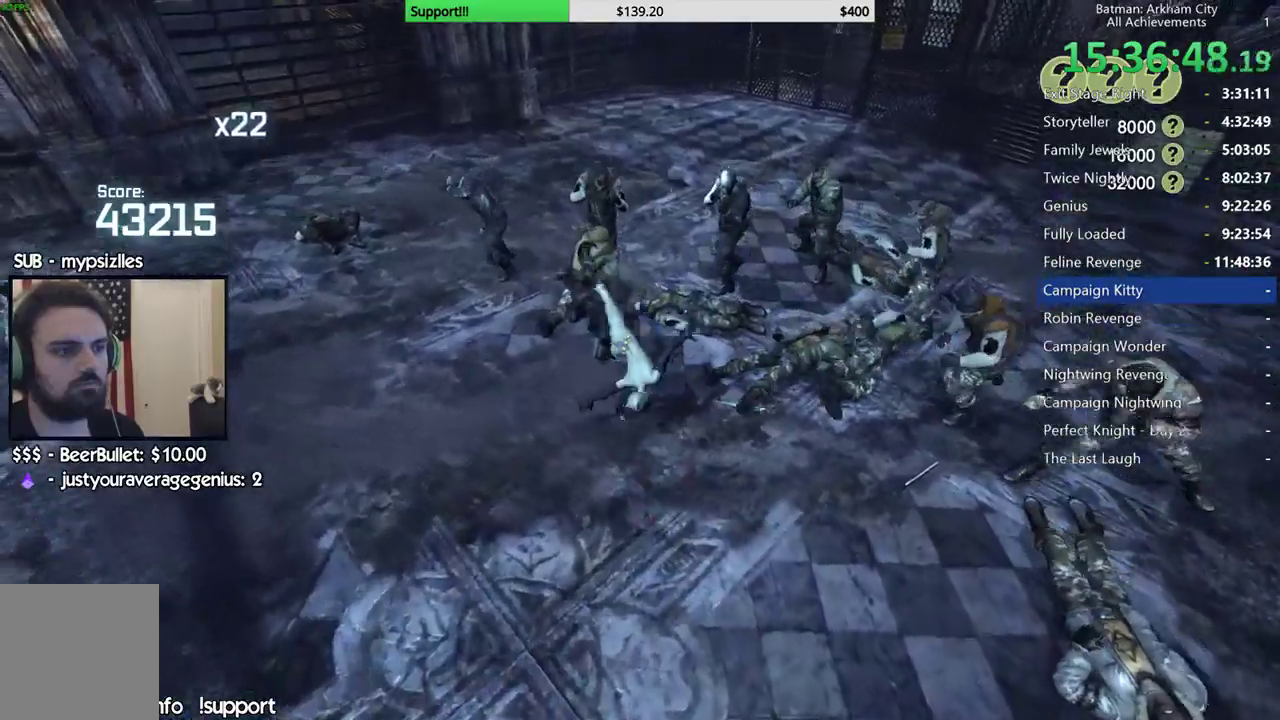
{"buttons": [], "left_stick": "up", "right_stick": "center", "button_events": [[350, "X", "down"], [467, "X", "up"]]}
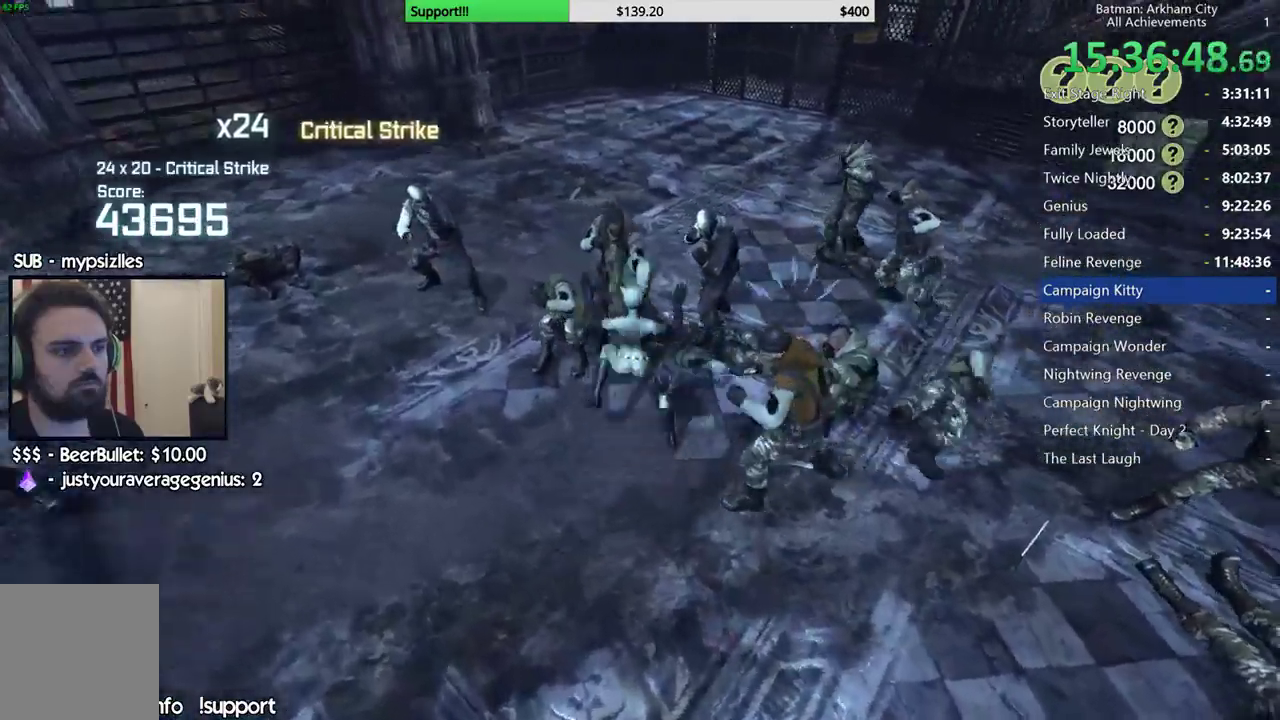
{"buttons": ["Y"], "left_stick": "center", "right_stick": "center", "button_events": [[317, "Y", "down"], [400, "Y", "up"], [450, "Y", "down"]]}
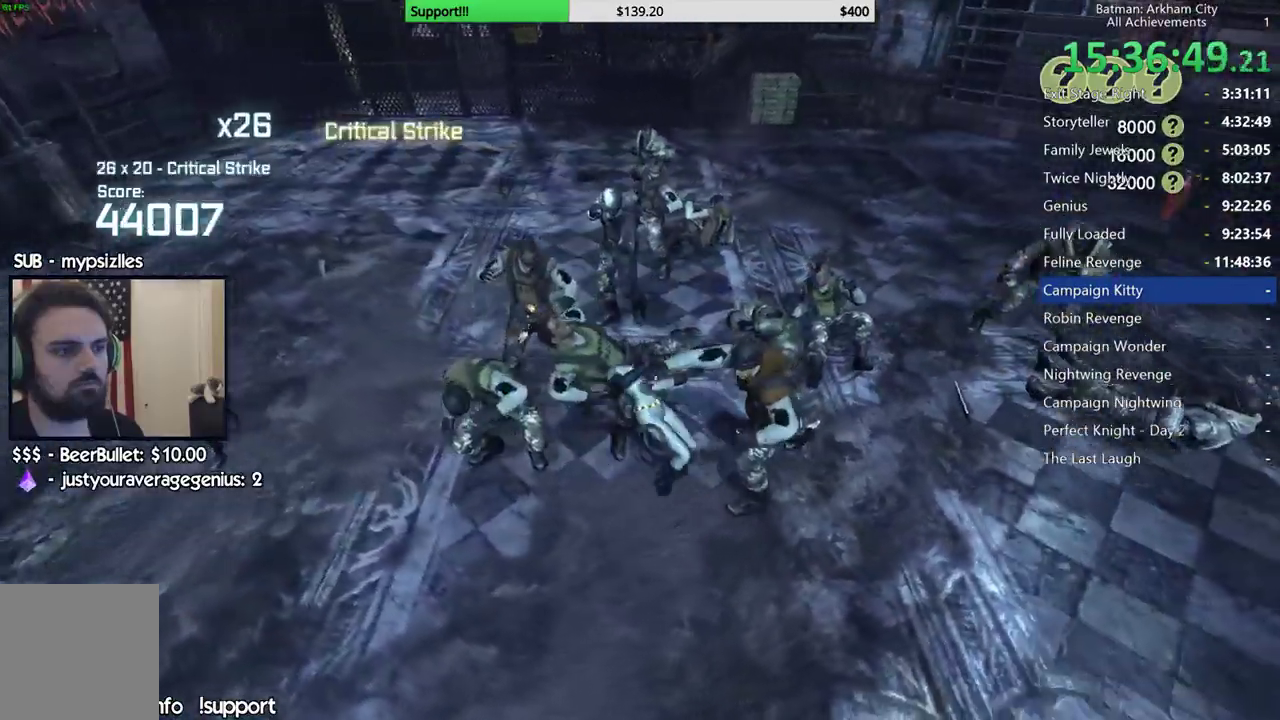
{"buttons": [], "left_stick": "center", "right_stick": "left", "button_events": [[50, "Y", "up"], [133, "Y", "down"], [217, "Y", "up"]]}
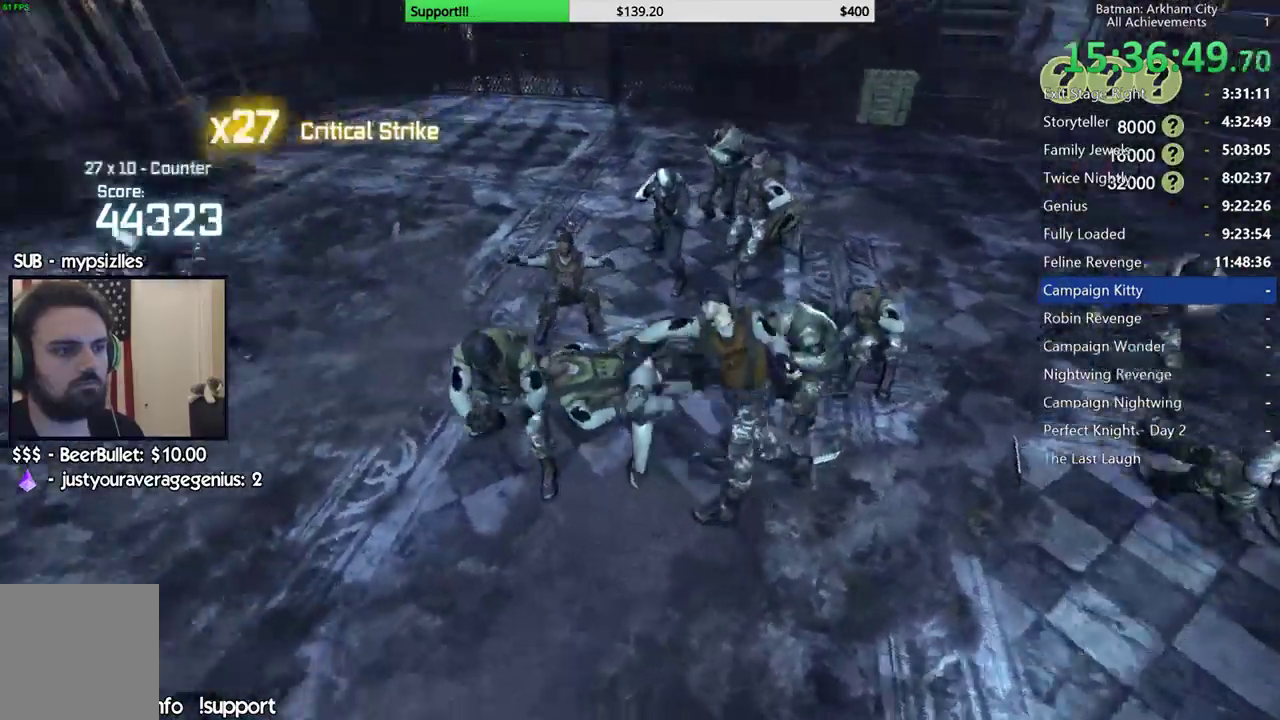
{"buttons": [], "left_stick": "up-left", "right_stick": "center", "button_events": []}